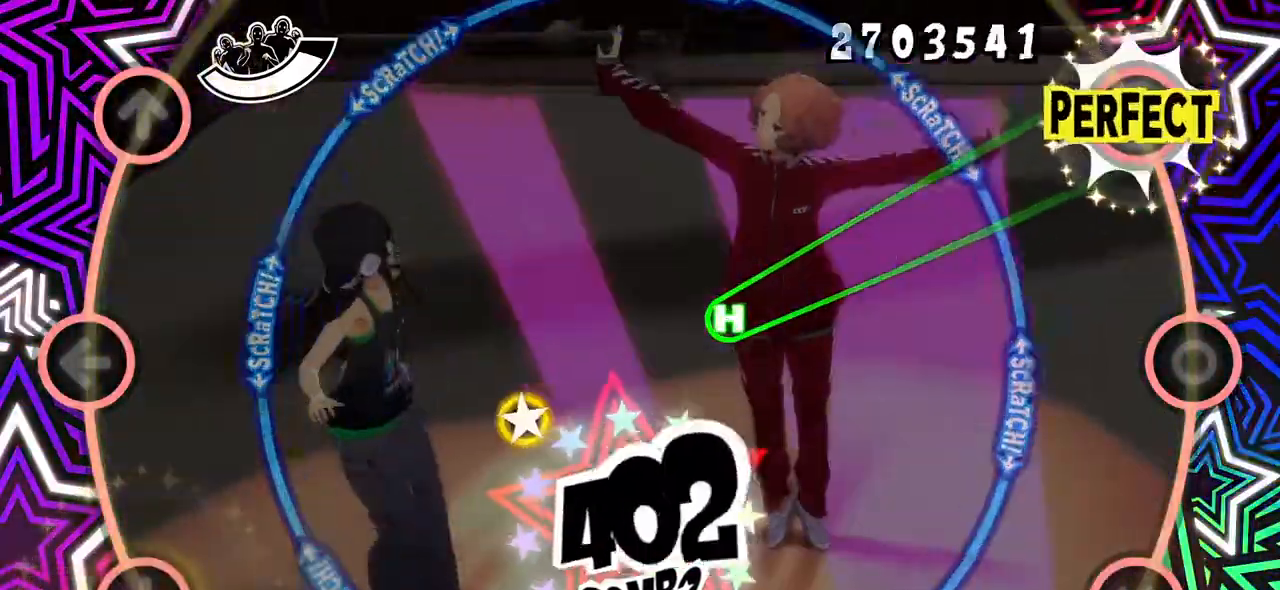
Gameplay with a controller (PlayStation layout); each line is a JSON object with the inputs held at the frame after it. "events" lists button and stick changes between this image and that frame as [ms after this image, input, new state], when the widget could be followed in between. Not read: left_stick right_stick.
{"buttons": ["TRIANGLE"], "events": [[334, "R1", "down"], [417, "R1", "up"]]}
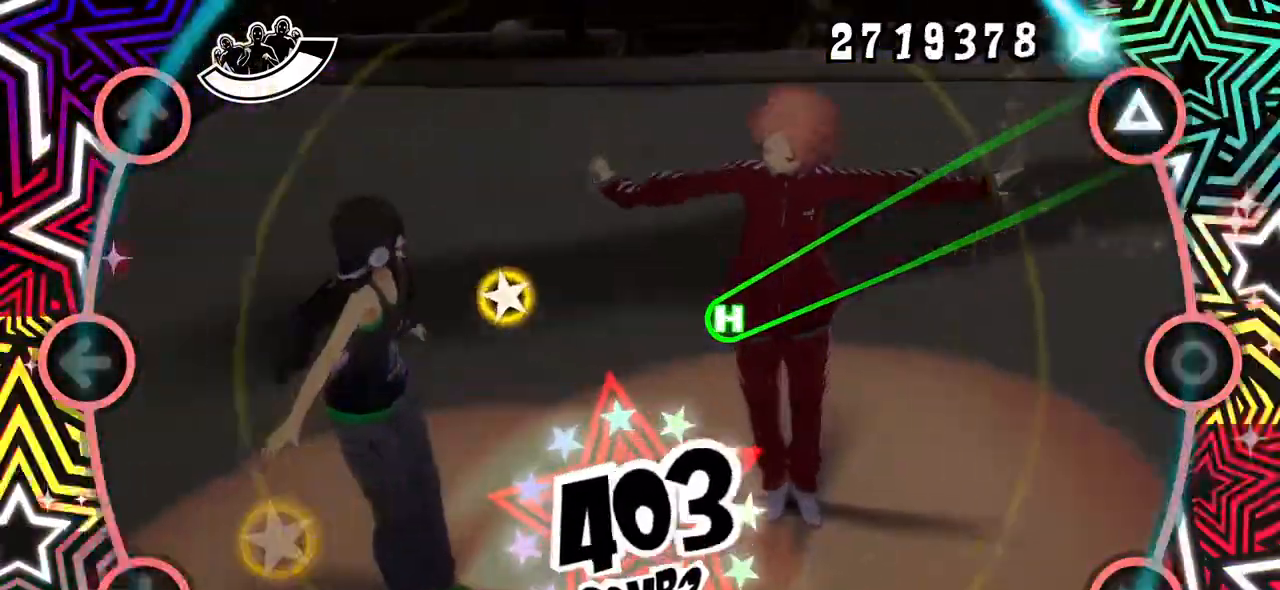
{"buttons": ["TRIANGLE"], "events": [[300, "DPAD_DOWN", "down"], [417, "DPAD_DOWN", "up"]]}
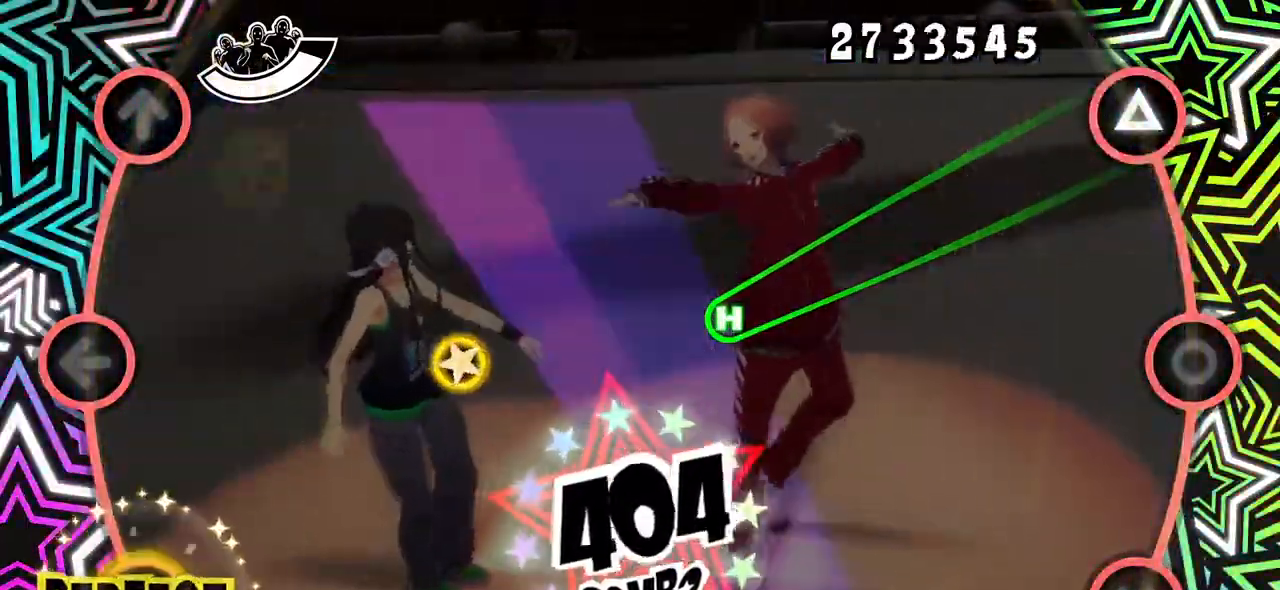
{"buttons": ["TRIANGLE"], "events": [[233, "DPAD_UP", "down"], [333, "DPAD_UP", "up"]]}
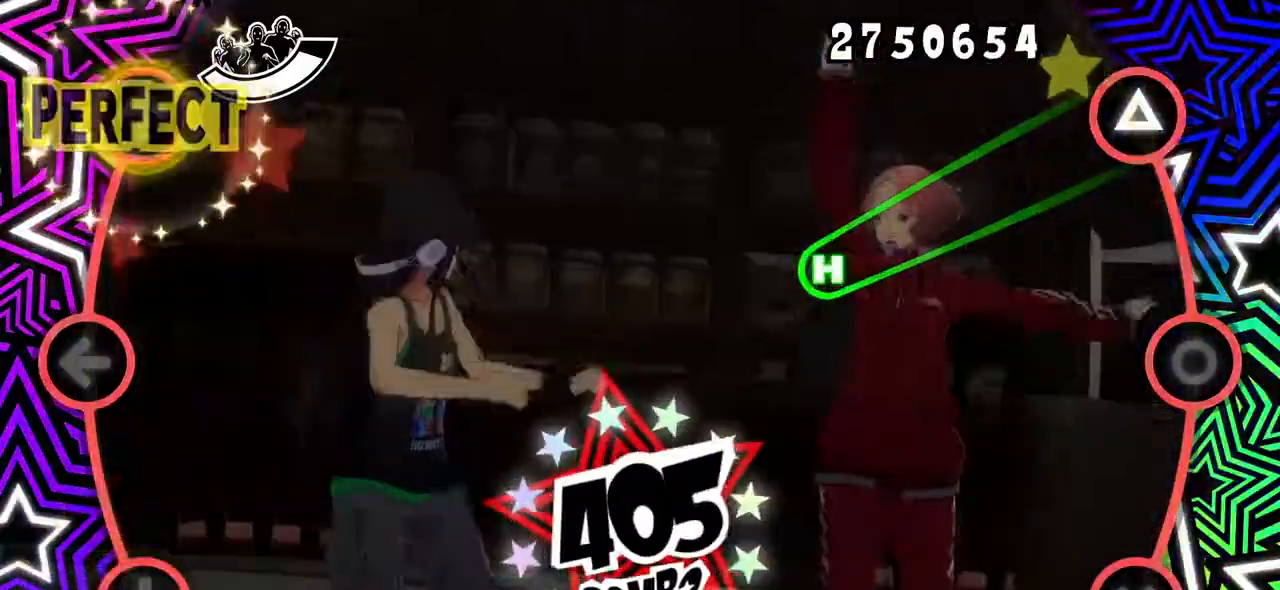
{"buttons": ["TRIANGLE"], "events": [[200, "DPAD_LEFT", "down"], [300, "DPAD_LEFT", "up"]]}
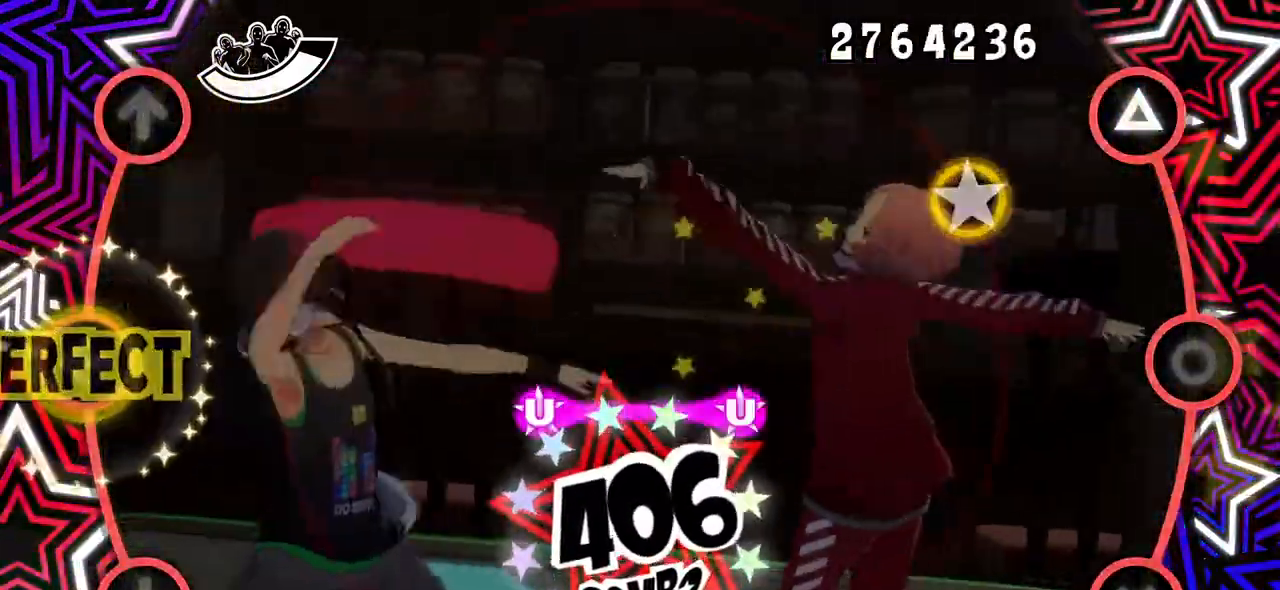
{"buttons": [], "events": [[116, "TRIANGLE", "up"], [383, "TRIANGLE", "down"], [417, "TRIANGLE", "up"]]}
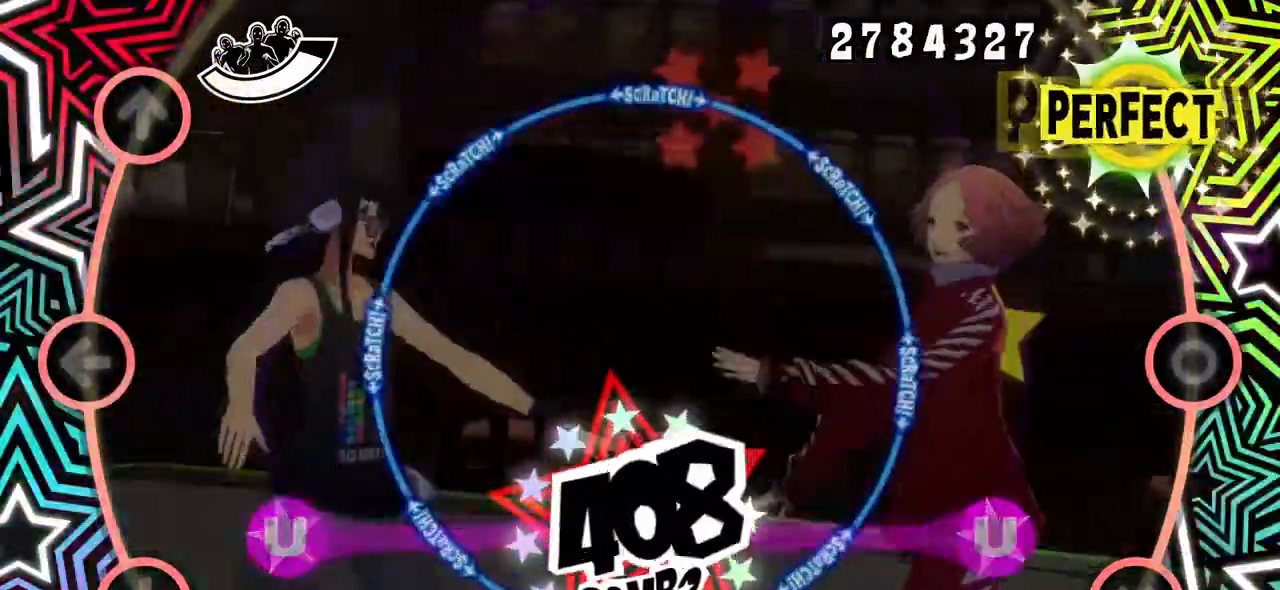
{"buttons": [], "events": [[300, "CROSS", "down"], [300, "DPAD_DOWN", "down"], [417, "CROSS", "up"], [417, "DPAD_DOWN", "up"]]}
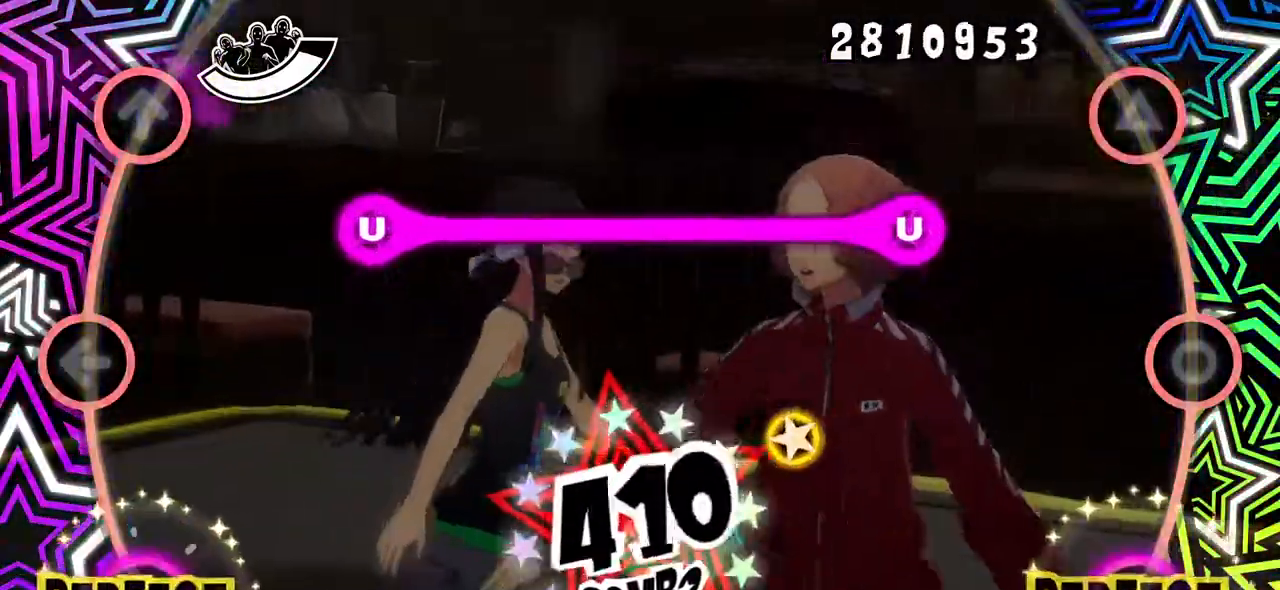
{"buttons": ["TRIANGLE", "DPAD_UP"], "events": [[33, "R1", "down"], [133, "R1", "up"], [467, "DPAD_UP", "down"], [467, "TRIANGLE", "down"]]}
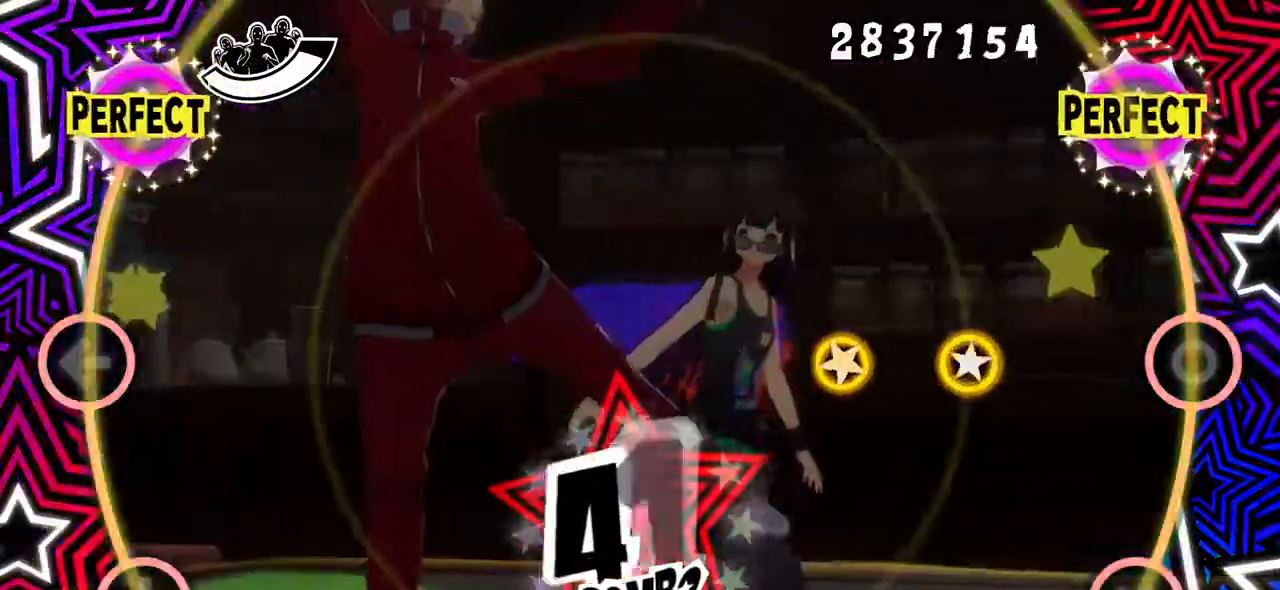
{"buttons": ["CIRCLE"], "events": [[50, "TRIANGLE", "up"], [83, "DPAD_UP", "up"], [200, "CROSS", "down"], [300, "CROSS", "up"], [434, "CIRCLE", "down"]]}
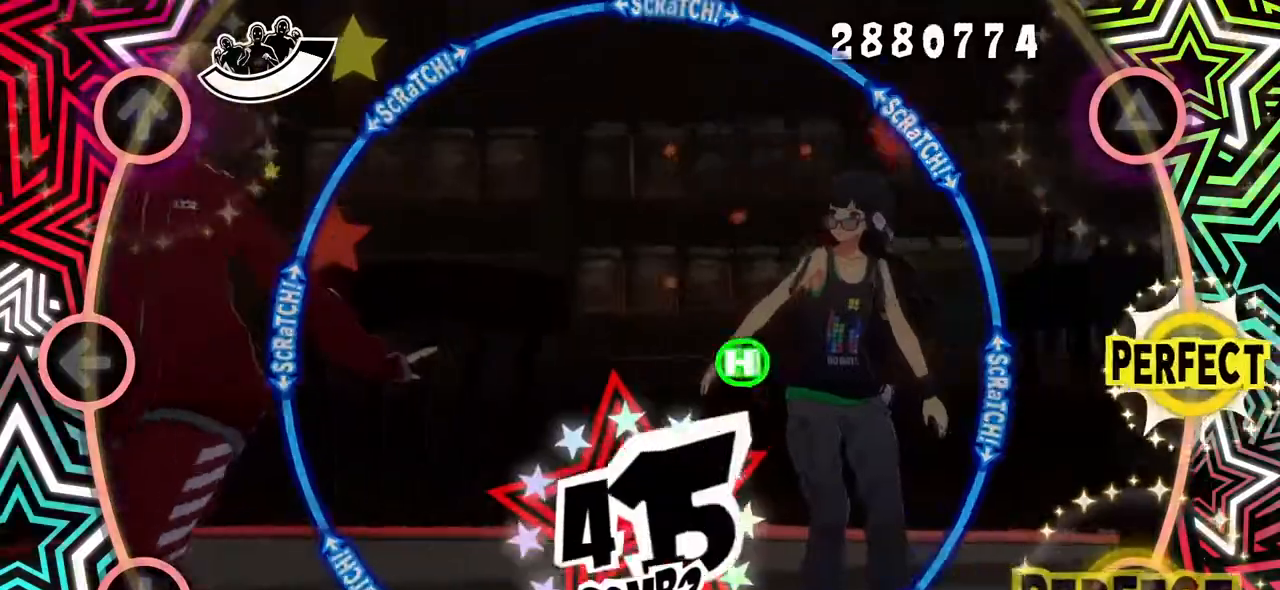
{"buttons": [], "events": [[16, "CIRCLE", "up"], [133, "CIRCLE", "down"], [200, "CIRCLE", "up"], [367, "R1", "down"], [450, "R1", "up"]]}
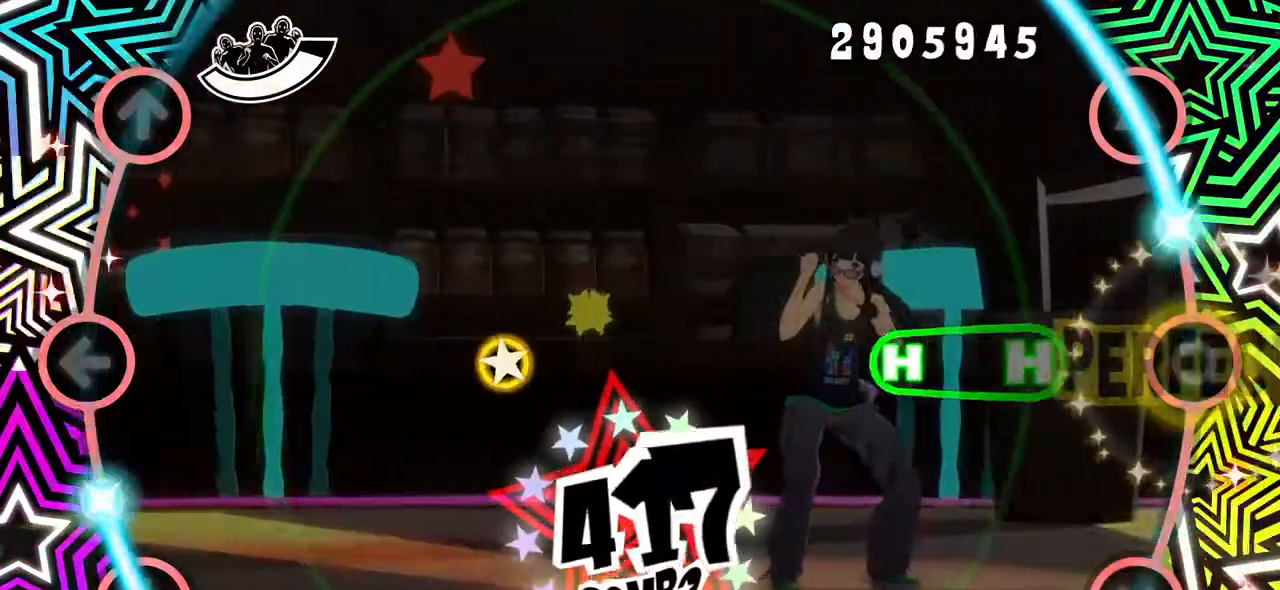
{"buttons": ["CIRCLE"], "events": [[300, "CIRCLE", "down"]]}
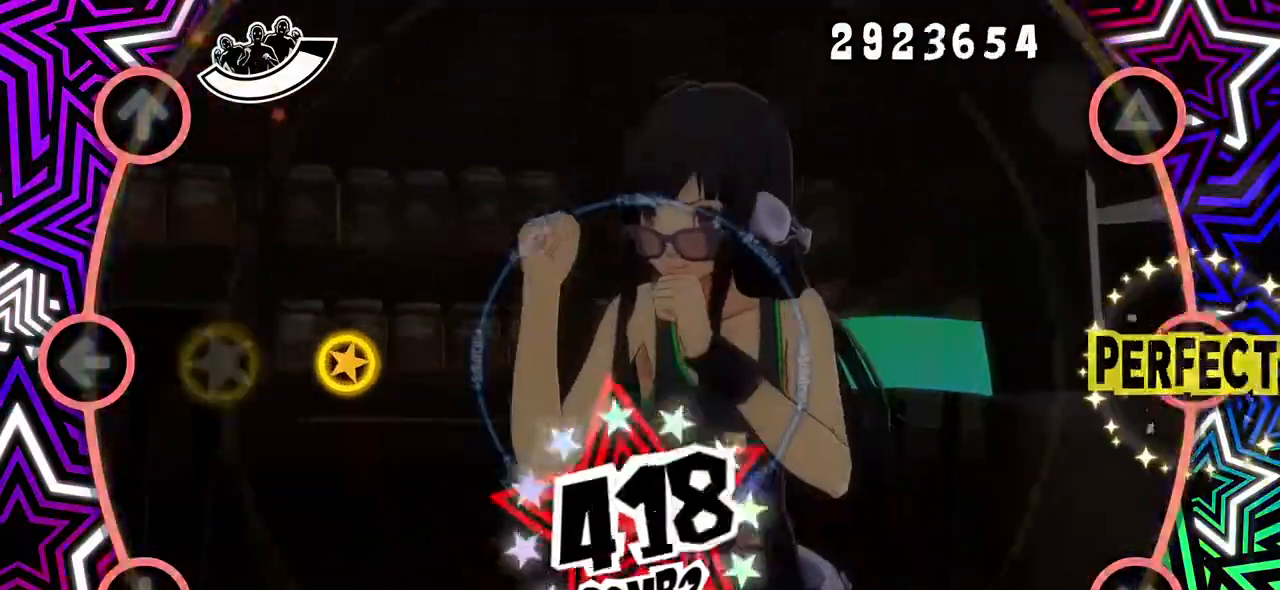
{"buttons": ["DPAD_LEFT"], "events": [[16, "CIRCLE", "up"], [283, "DPAD_LEFT", "down"], [350, "DPAD_LEFT", "up"], [483, "DPAD_LEFT", "down"]]}
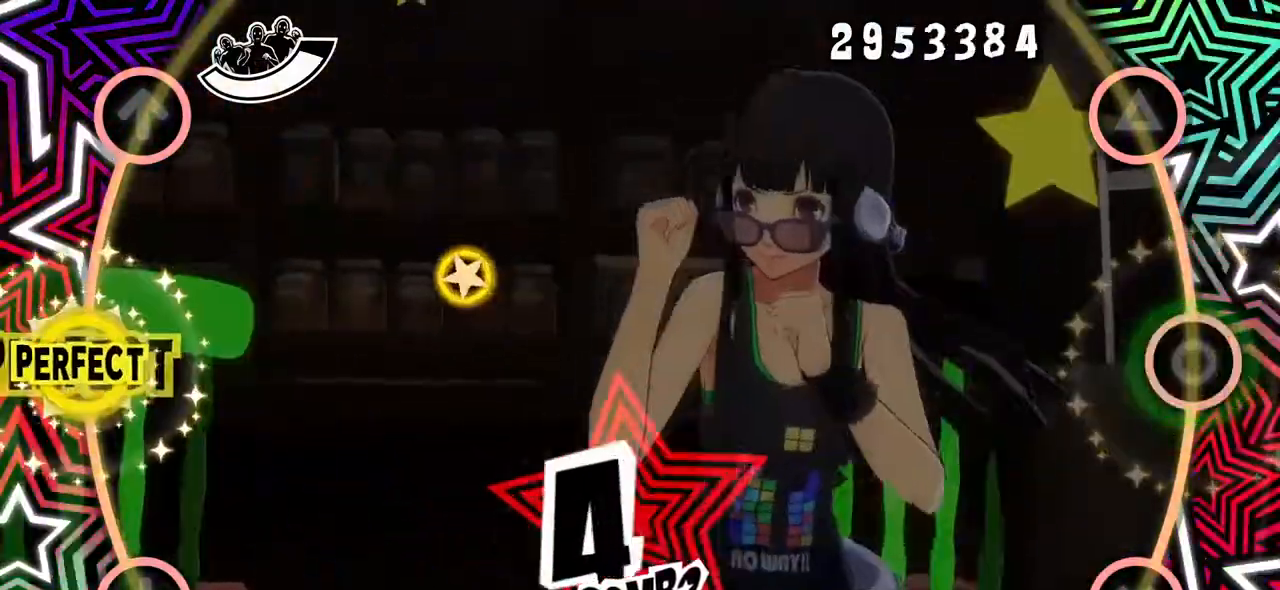
{"buttons": [], "events": [[83, "DPAD_LEFT", "up"], [200, "R1", "down"], [317, "R1", "up"]]}
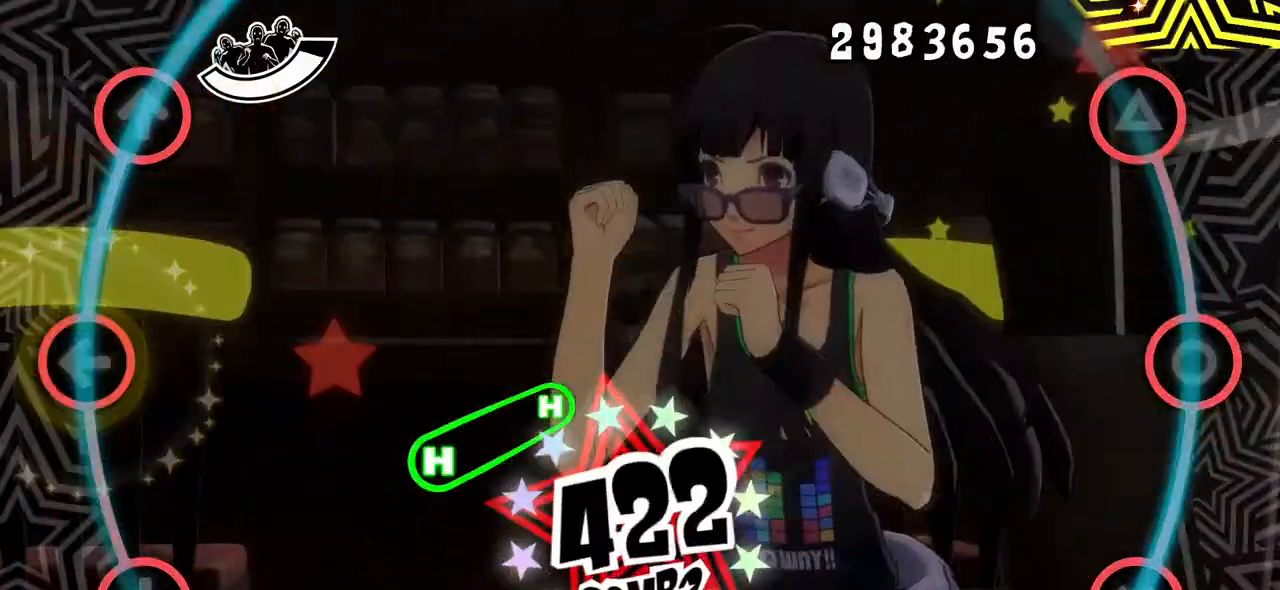
{"buttons": [], "events": [[150, "DPAD_UP", "down"], [233, "DPAD_UP", "up"]]}
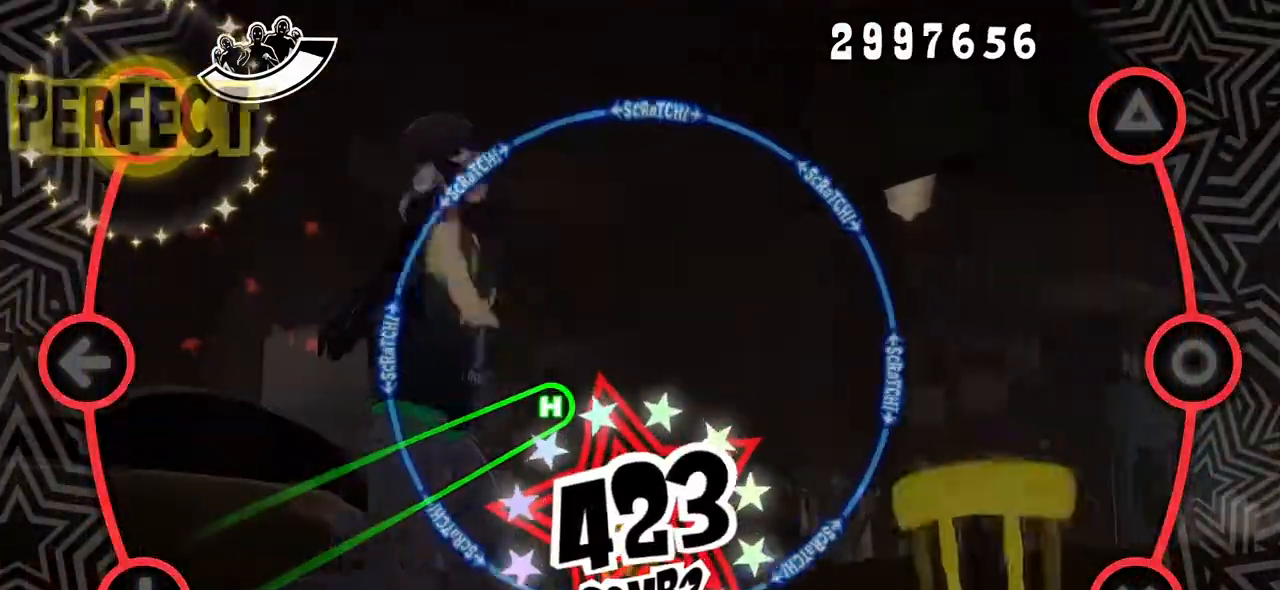
{"buttons": ["DPAD_DOWN"], "events": [[67, "DPAD_DOWN", "down"]]}
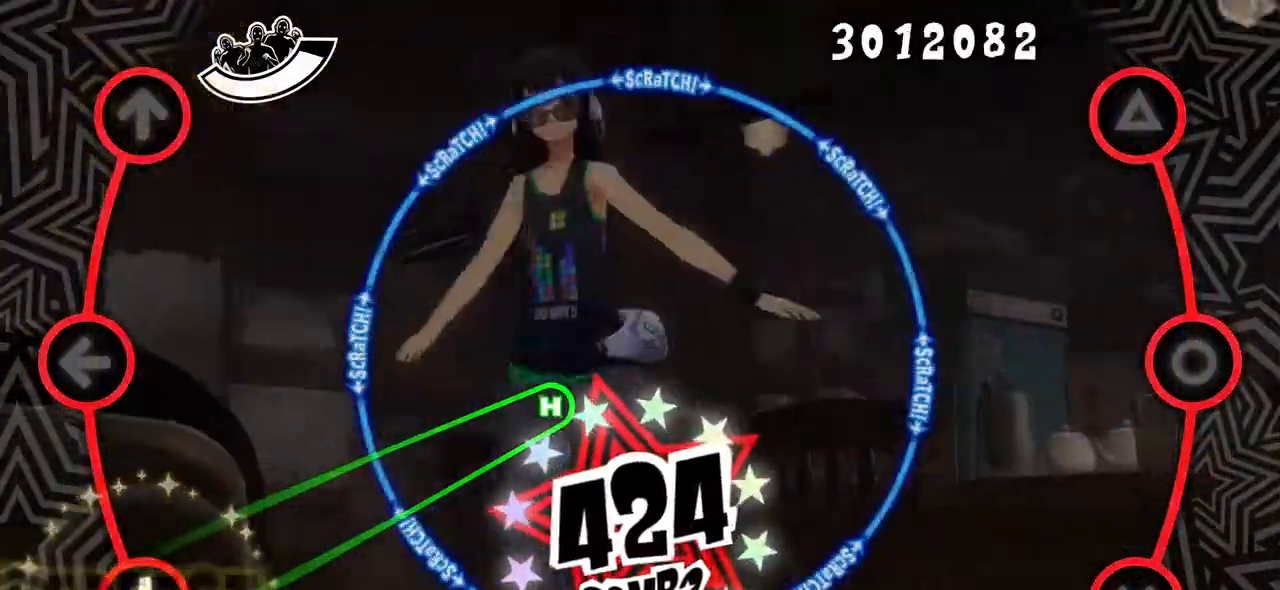
{"buttons": ["DPAD_DOWN"], "events": [[50, "R1", "down"], [133, "R1", "up"]]}
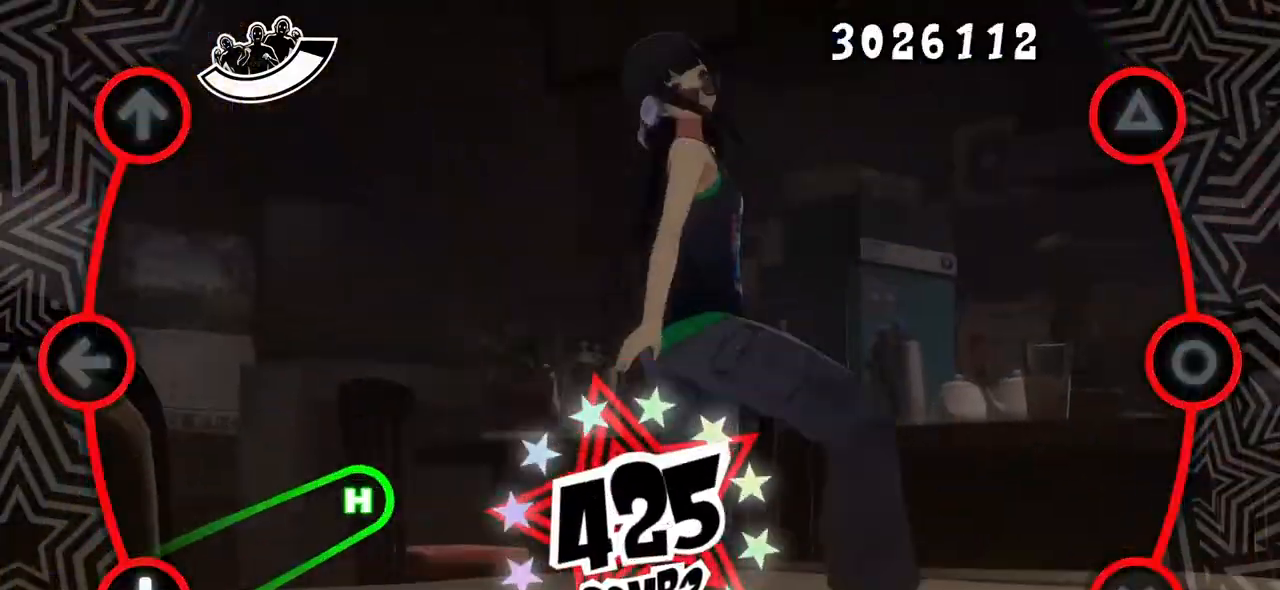
{"buttons": [], "events": [[17, "R1", "down"], [83, "R1", "up"], [434, "DPAD_DOWN", "up"]]}
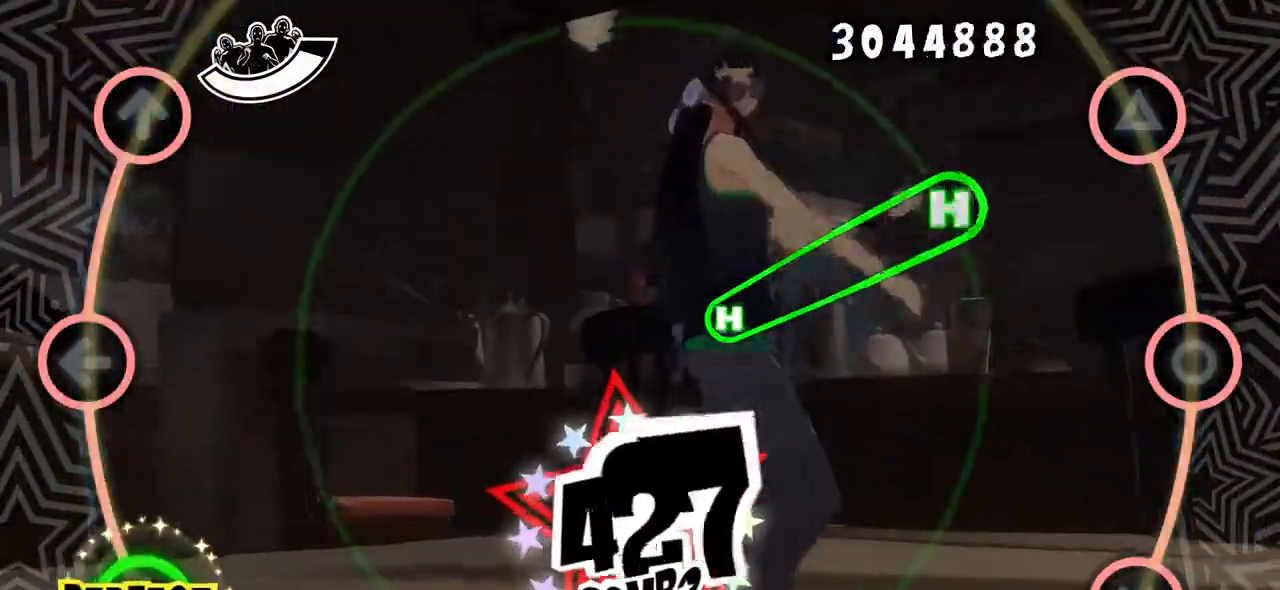
{"buttons": ["TRIANGLE"], "events": [[383, "TRIANGLE", "down"]]}
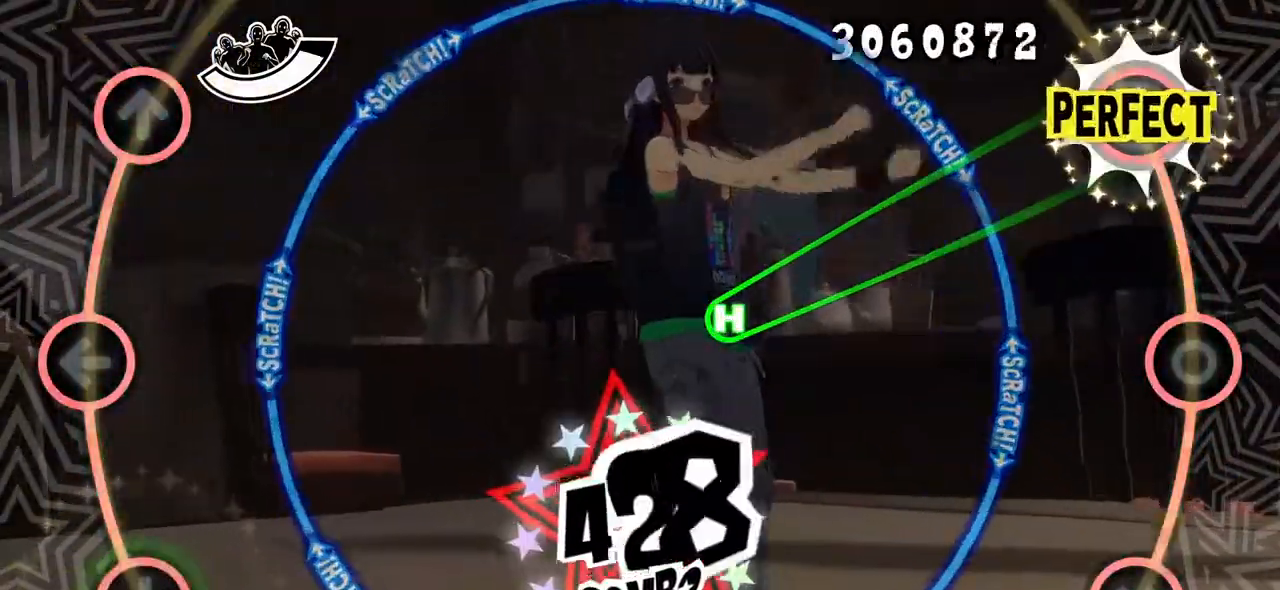
{"buttons": ["TRIANGLE"], "events": [[334, "R1", "down"], [417, "R1", "up"]]}
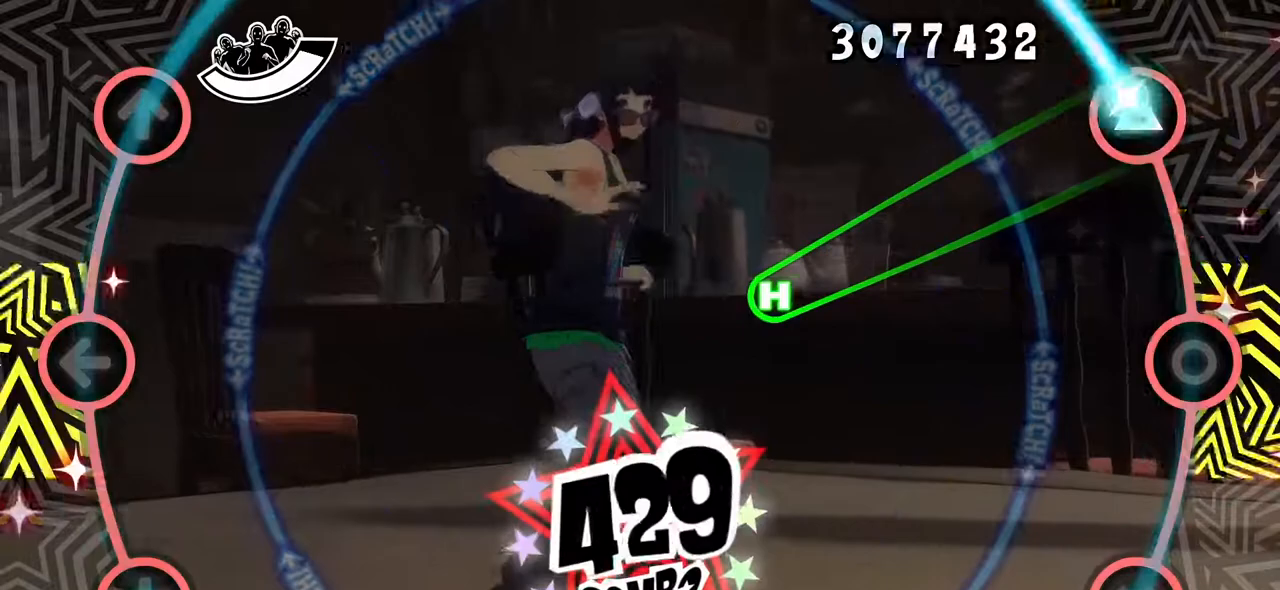
{"buttons": ["TRIANGLE"], "events": [[283, "R1", "down"], [400, "R1", "up"]]}
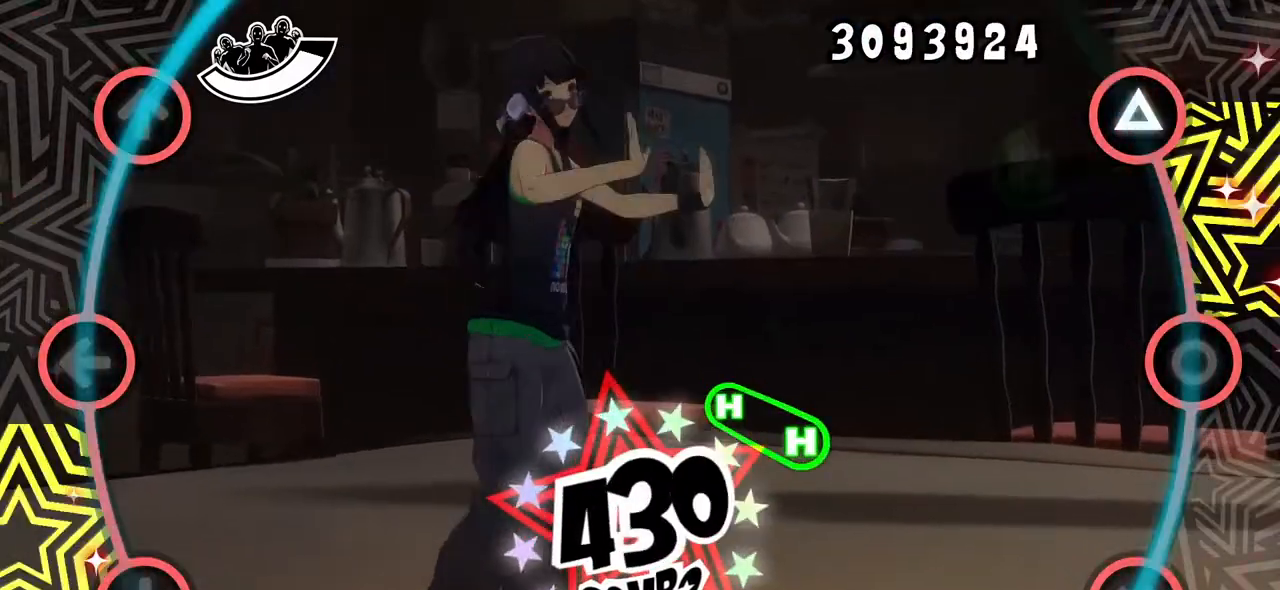
{"buttons": [], "events": [[217, "TRIANGLE", "up"]]}
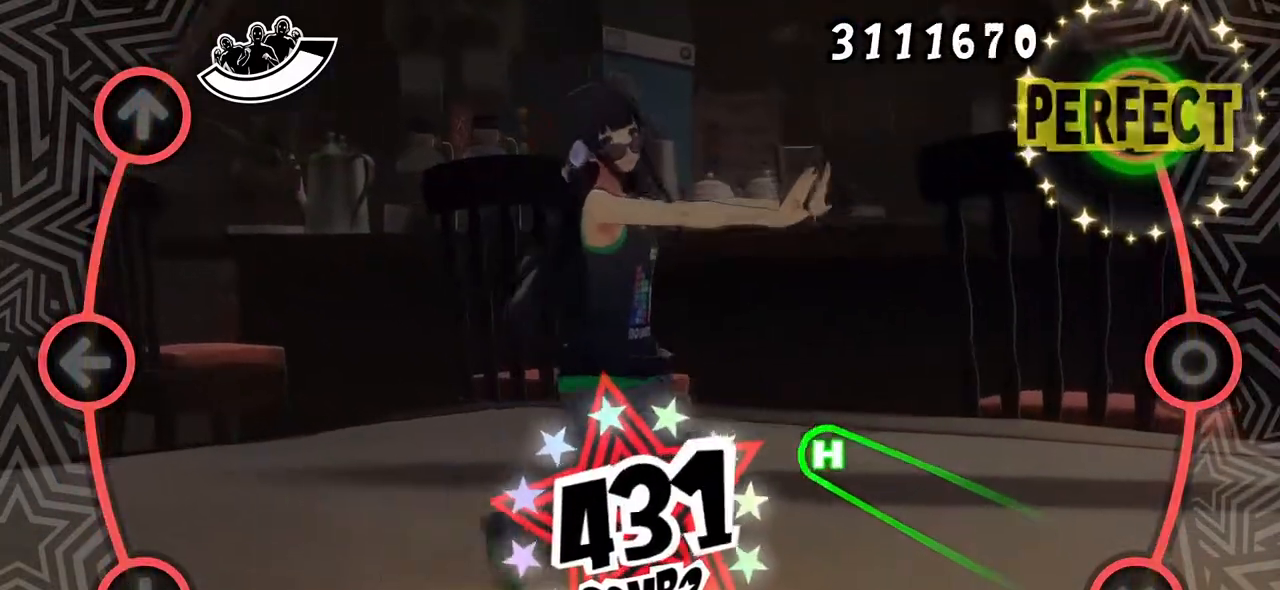
{"buttons": ["CROSS"], "events": [[166, "CROSS", "down"]]}
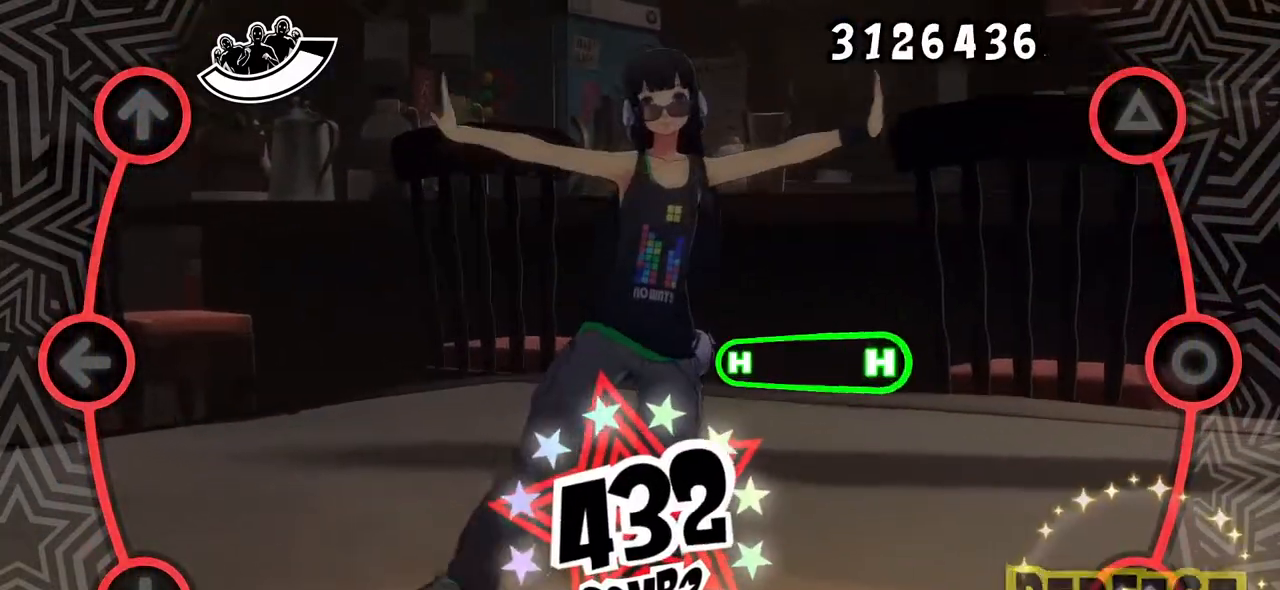
{"buttons": [], "events": [[83, "CROSS", "up"]]}
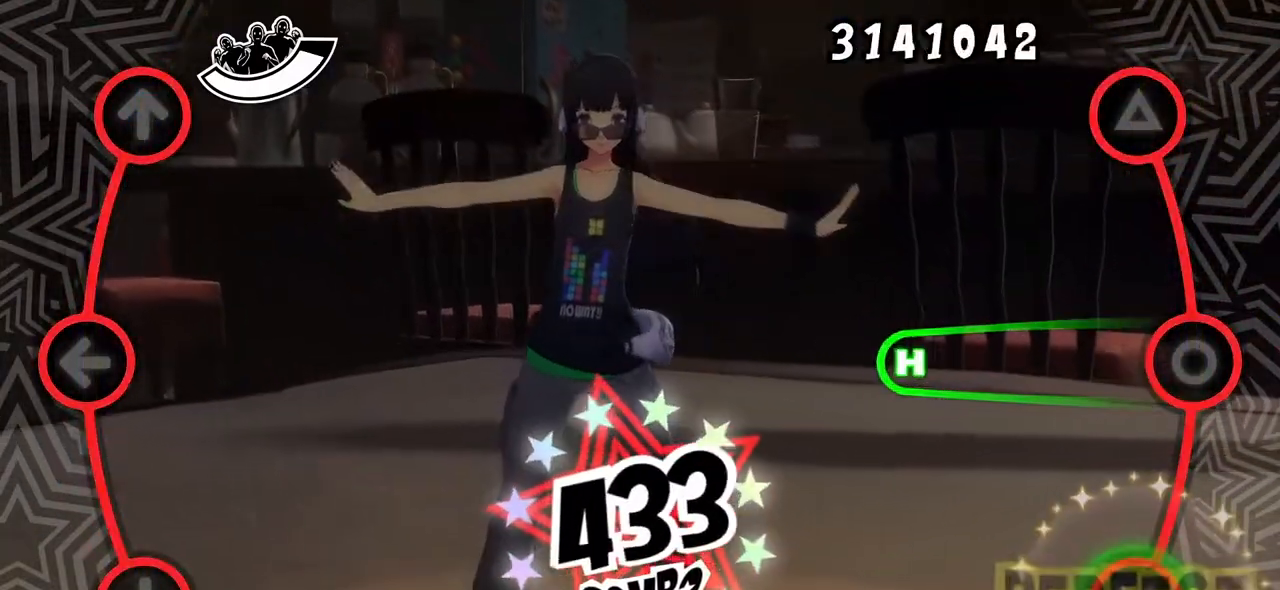
{"buttons": [], "events": [[66, "CIRCLE", "down"], [483, "CIRCLE", "up"]]}
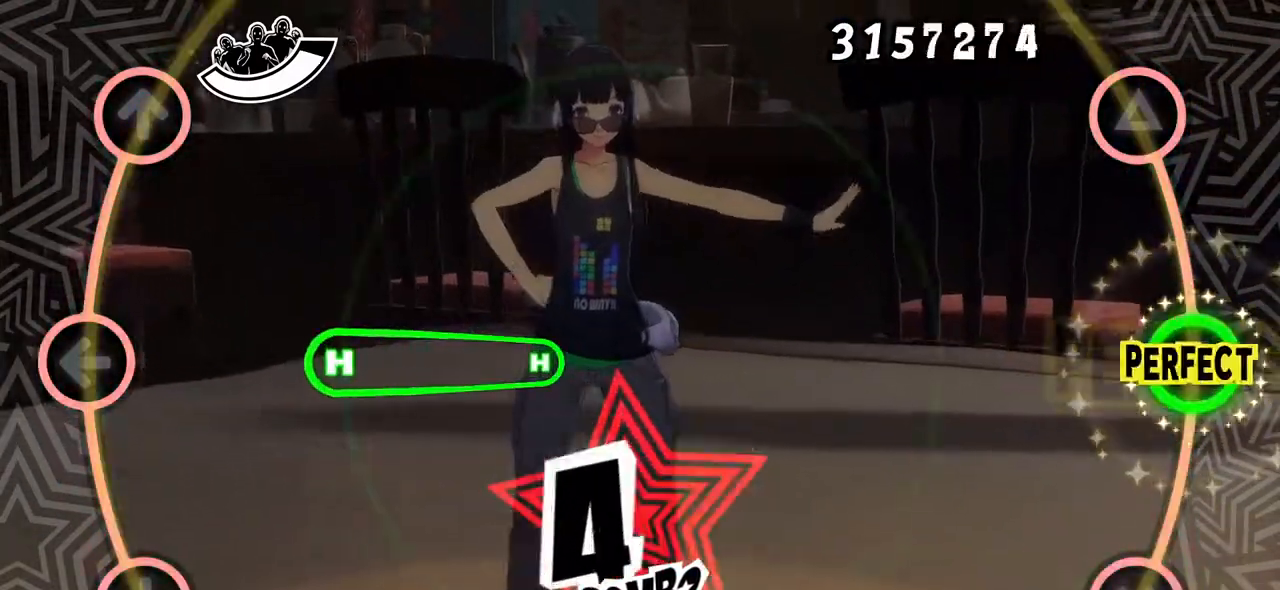
{"buttons": ["DPAD_LEFT"], "events": [[450, "DPAD_LEFT", "down"]]}
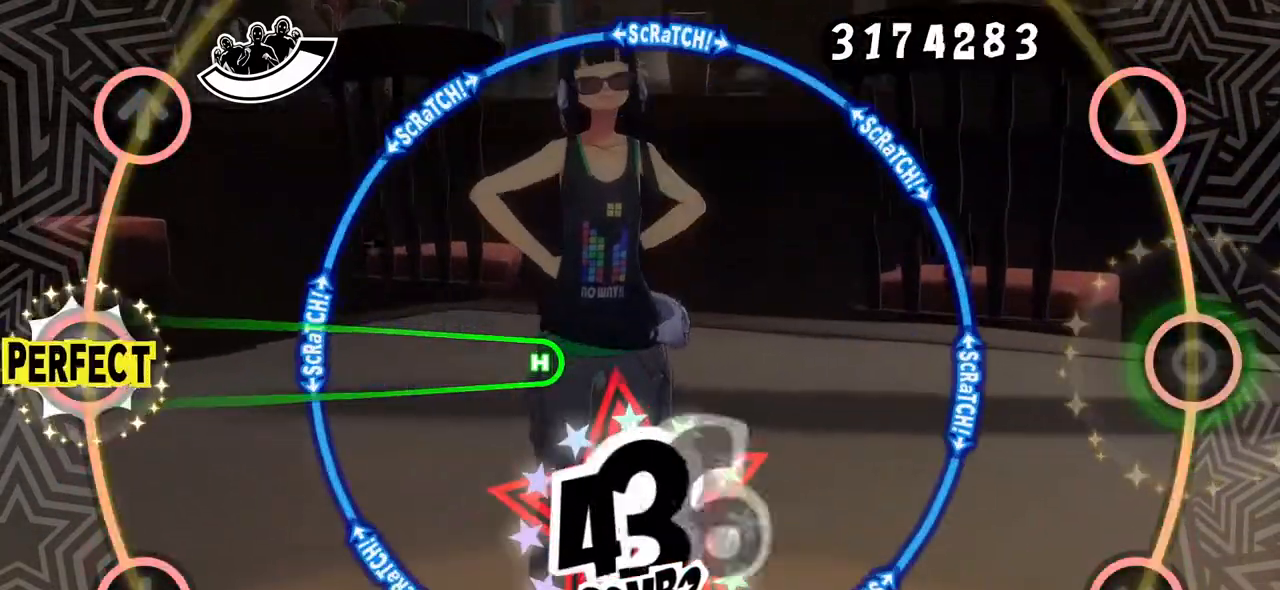
{"buttons": ["DPAD_LEFT"], "events": [[417, "R1", "down"], [500, "R1", "up"]]}
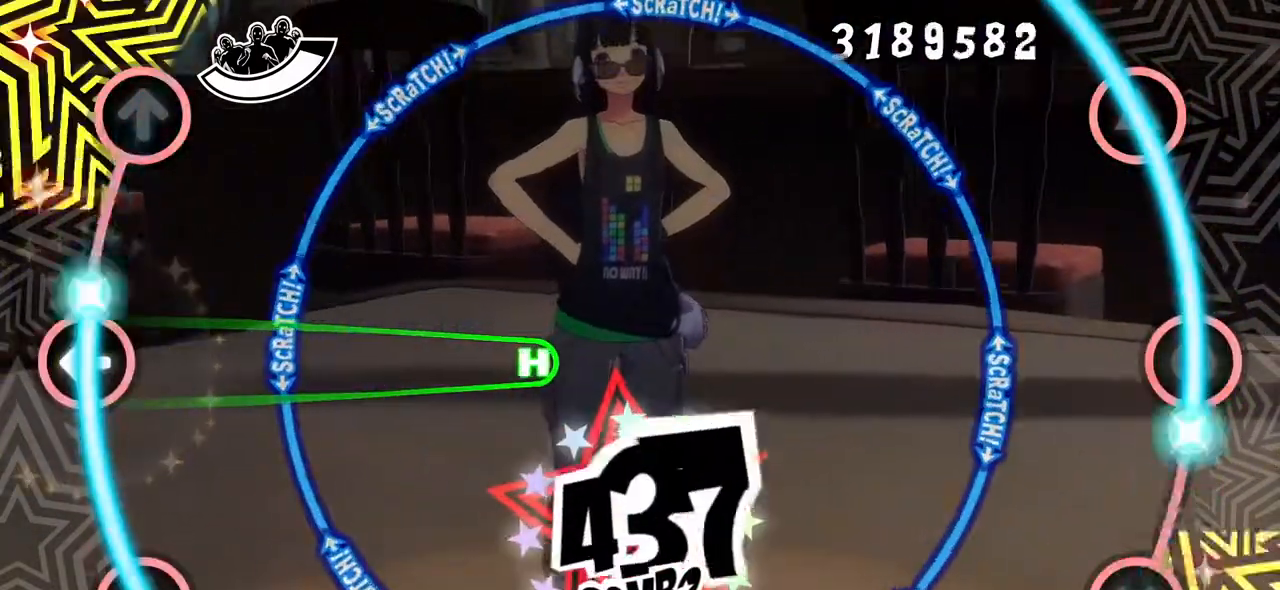
{"buttons": ["DPAD_LEFT"], "events": [[384, "R1", "down"], [467, "R1", "up"]]}
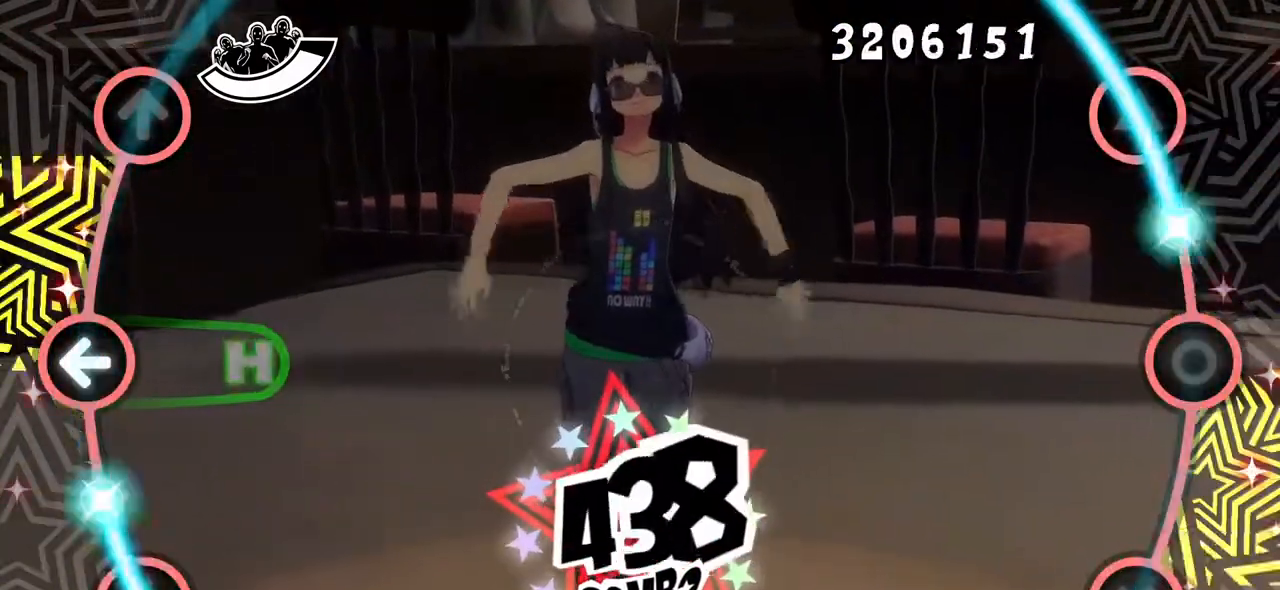
{"buttons": [], "events": [[283, "DPAD_LEFT", "up"]]}
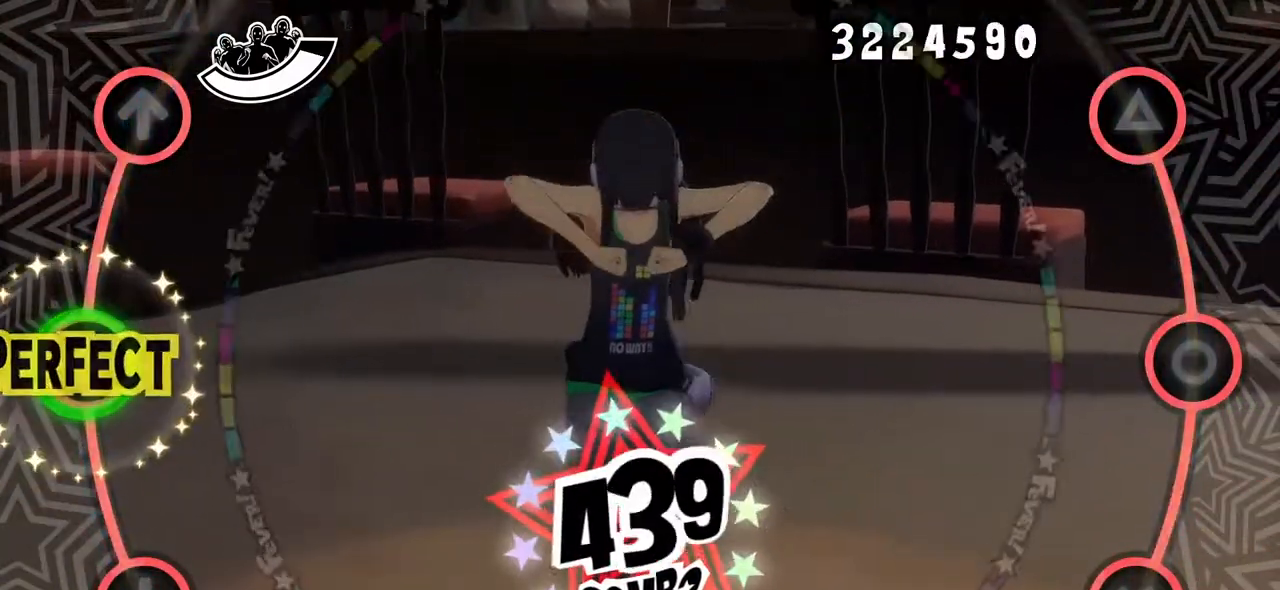
{"buttons": [], "events": [[284, "R1", "down"], [350, "R1", "up"]]}
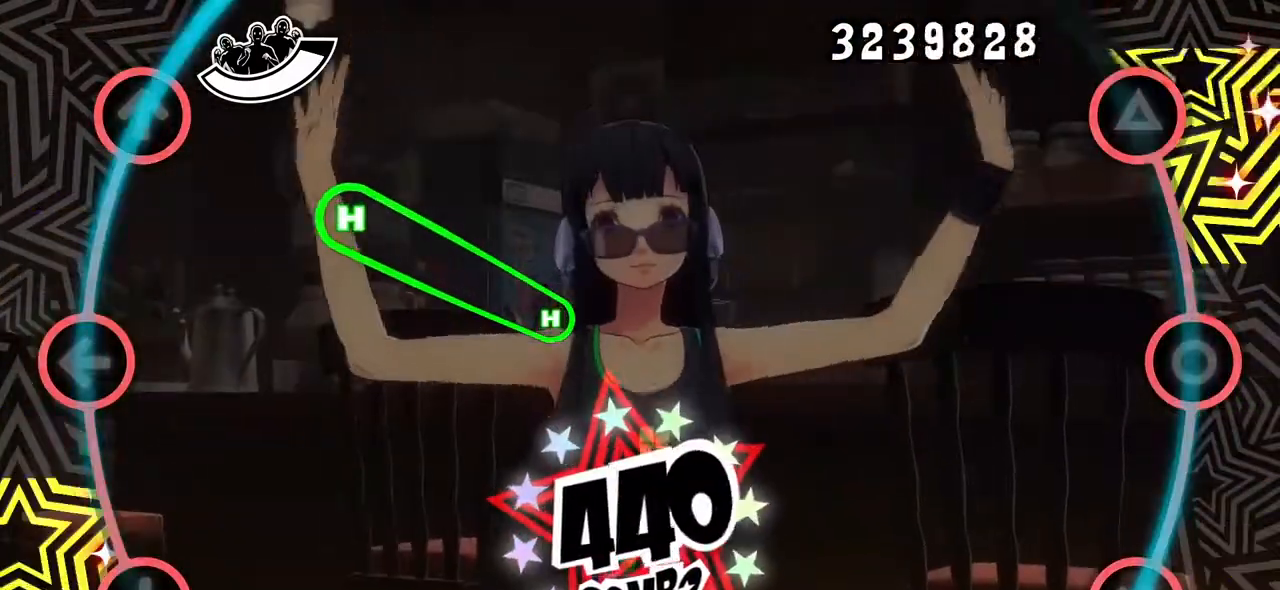
{"buttons": ["DPAD_UP"], "events": [[417, "DPAD_UP", "down"]]}
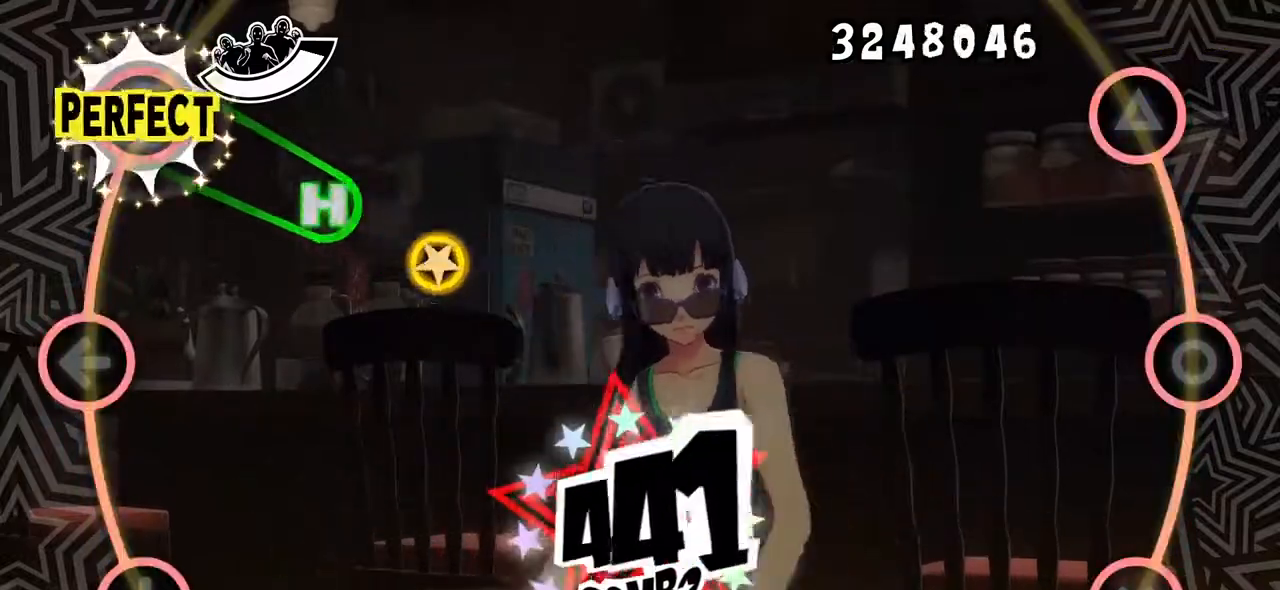
{"buttons": [], "events": [[350, "DPAD_UP", "up"]]}
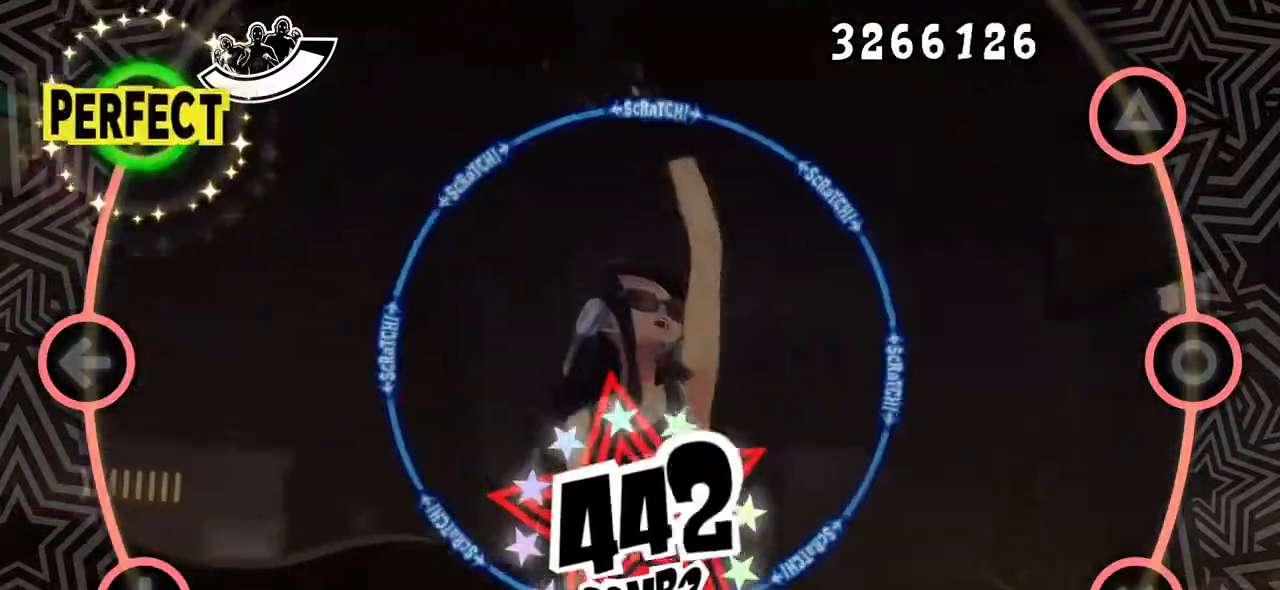
{"buttons": [], "events": [[116, "DPAD_UP", "down"], [216, "DPAD_UP", "up"]]}